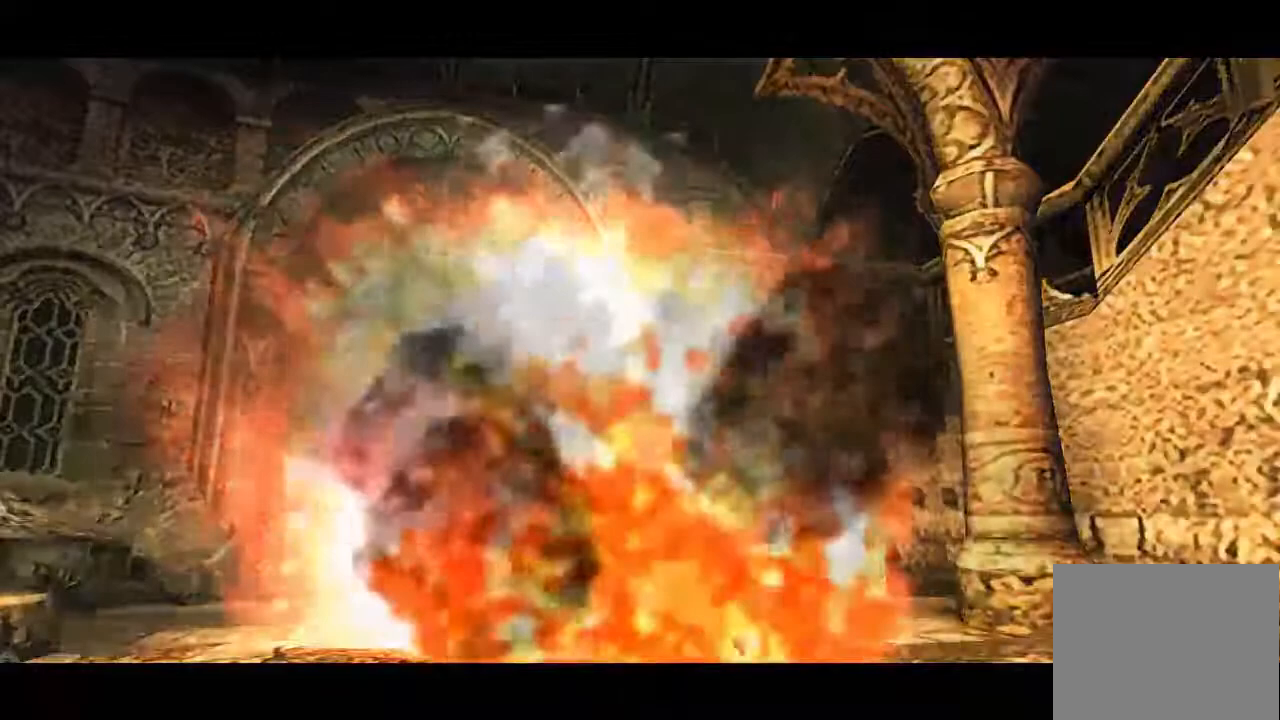
Gameplay with a controller (PlayStation layout); each line is a JSON object with the inputs held at the frame after it. "events" lists button and stick changes between this image and that frame as [ms after this image, input, new state], when the widget could be followed in between. Not read: L3 R3 right_stick.
{"buttons": [], "left_stick": "right", "events": []}
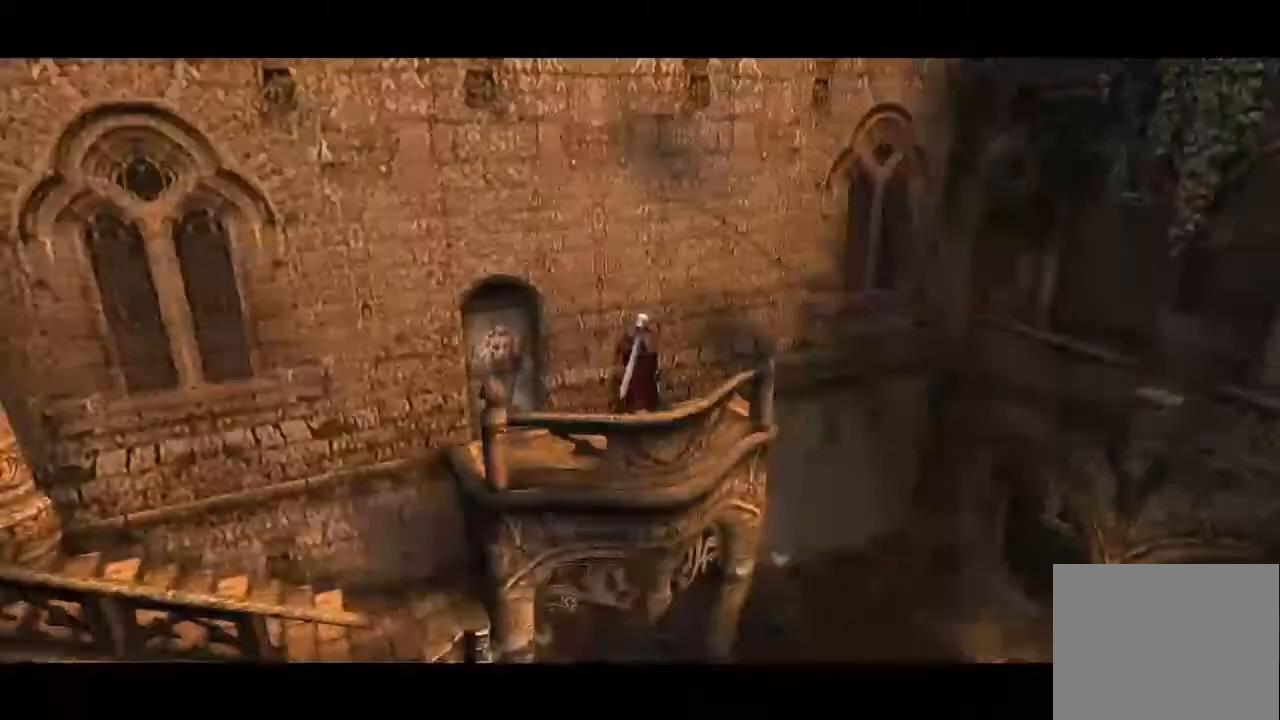
{"buttons": [], "left_stick": "center", "events": [[434, "left_stick", "center"]]}
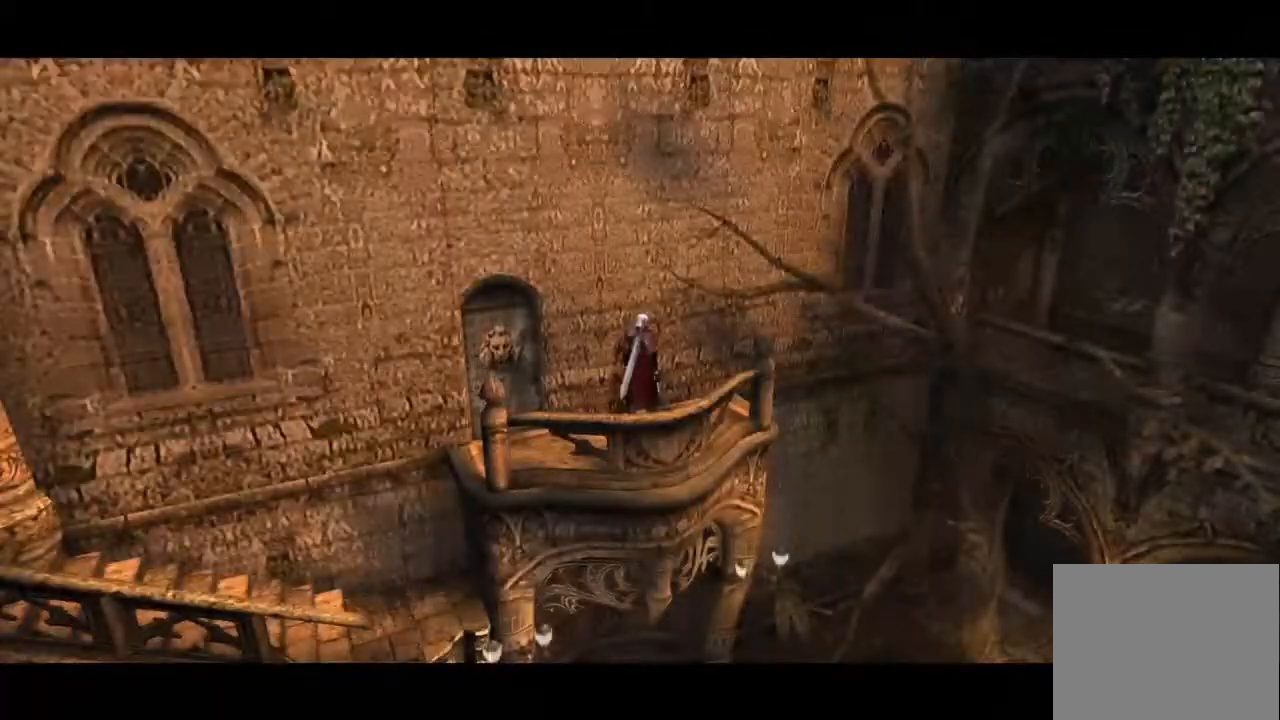
{"buttons": [], "left_stick": "center"}
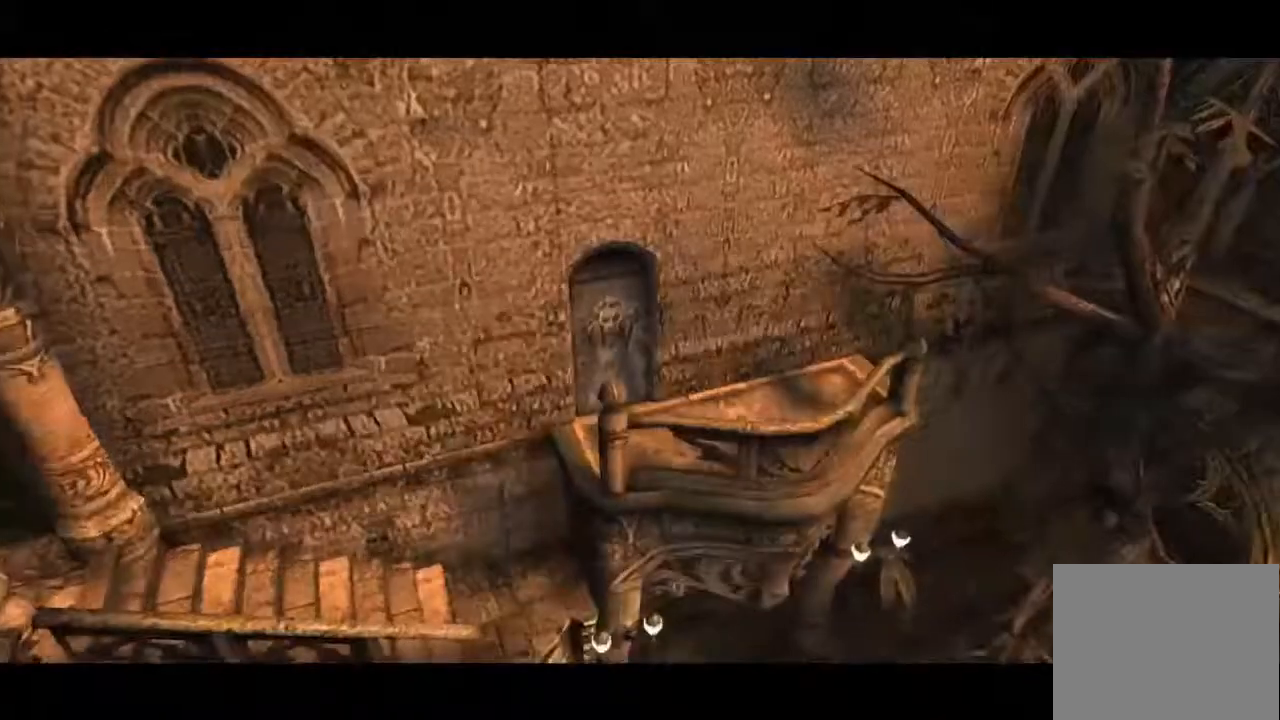
{"buttons": [], "left_stick": "center", "events": []}
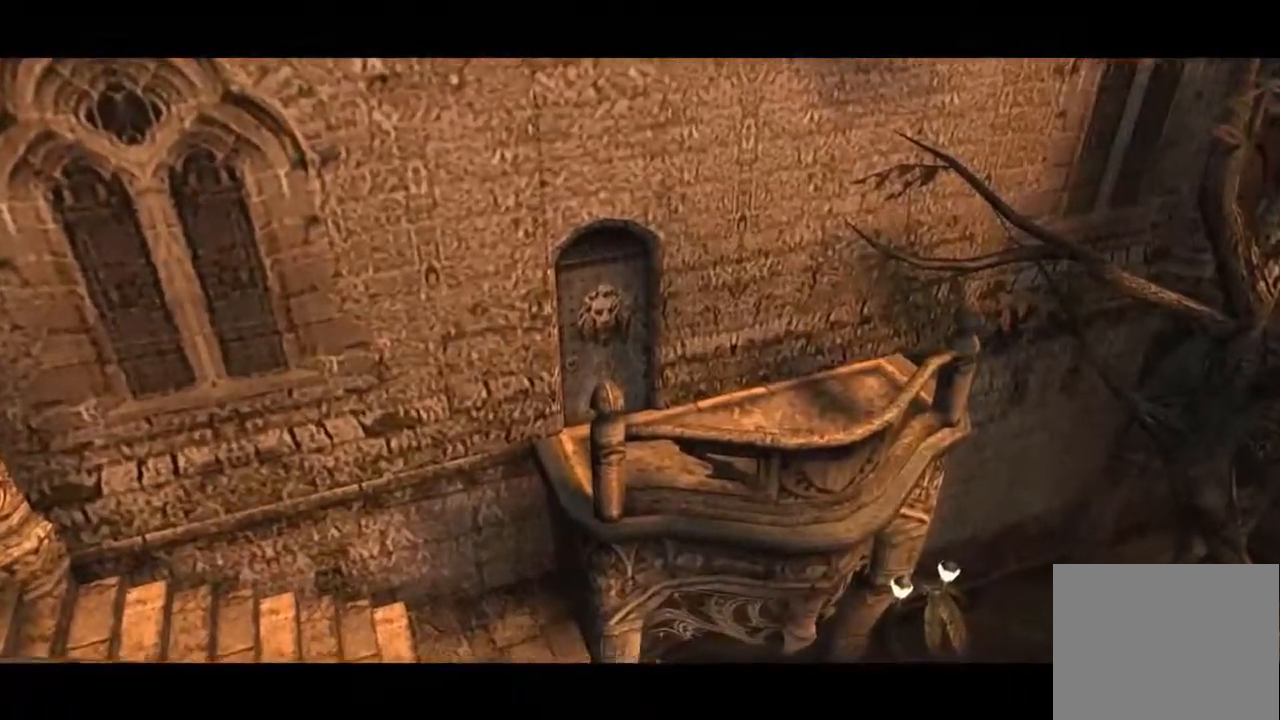
{"buttons": [], "left_stick": "center", "events": []}
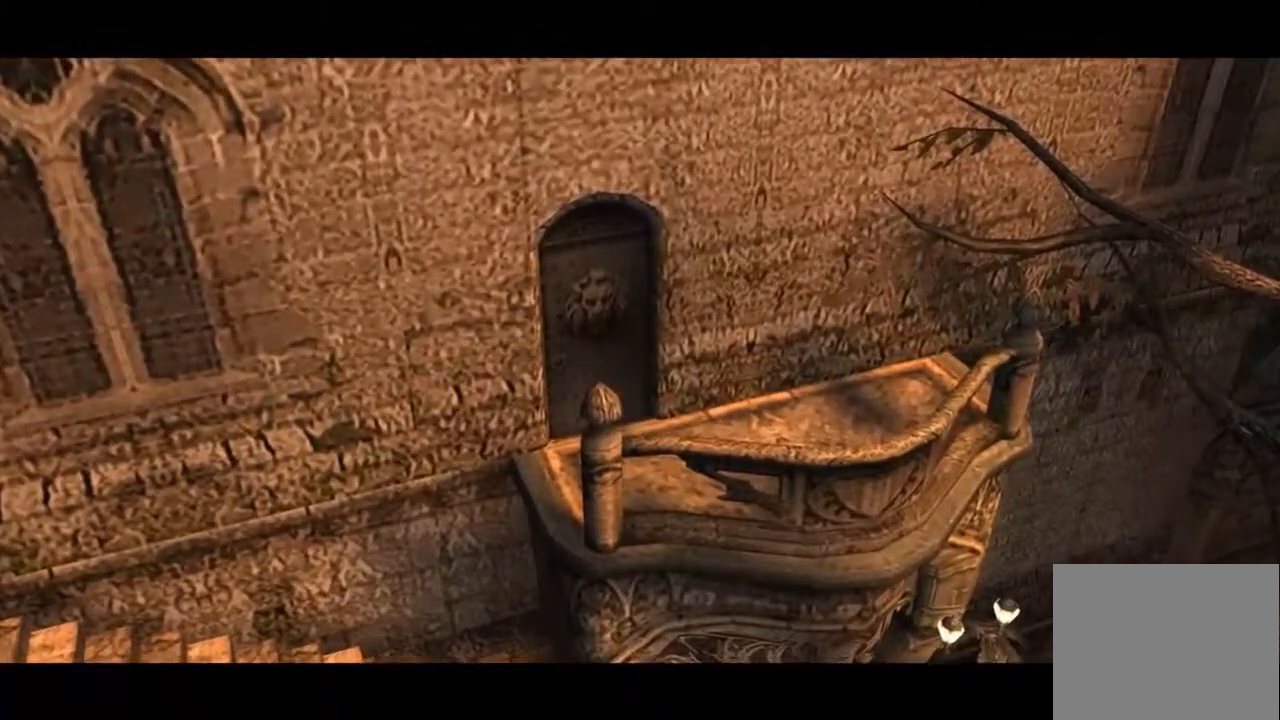
{"buttons": [], "left_stick": "center", "events": []}